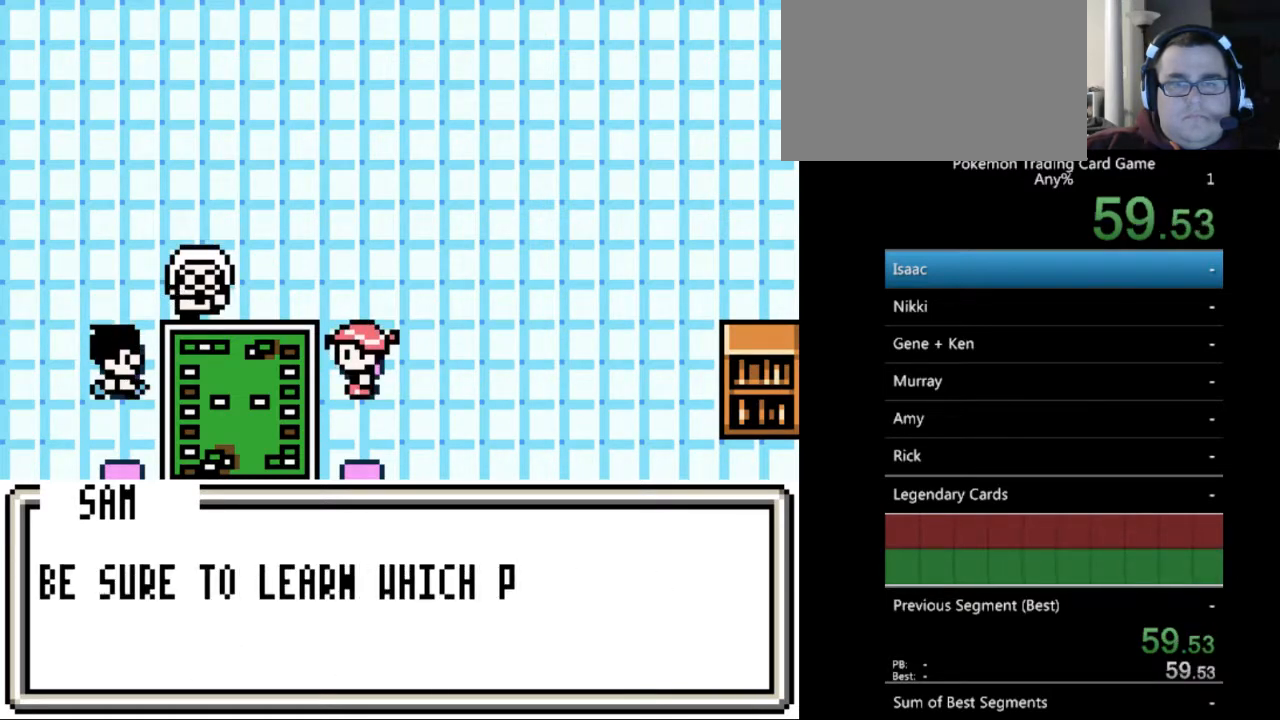
Gameplay with a controller (Nintendo layout); each line is a JSON object with the inputs held at the frame after it. "events" lists button and stick changes between this image and that frame as [ms after this image, input, new state], when the widget could be followed in between. Not read: L3 R3.
{"buttons": ["DPAD_DOWN"], "events": [[33, "B", "up"], [167, "B", "down"], [267, "B", "up"], [367, "B", "down"], [367, "DPAD_DOWN", "down"], [433, "B", "up"]]}
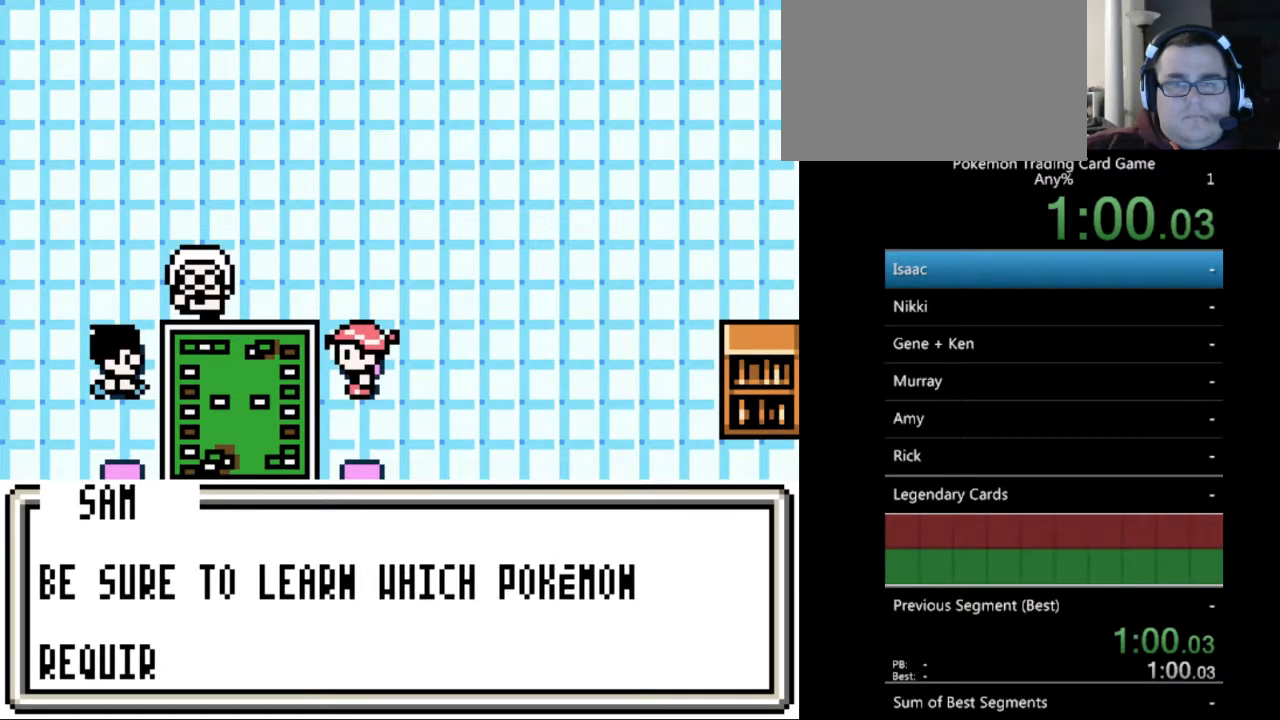
{"buttons": ["DPAD_DOWN"], "events": [[100, "A", "down"], [100, "DPAD_DOWN", "up"], [167, "A", "up"], [400, "DPAD_DOWN", "down"]]}
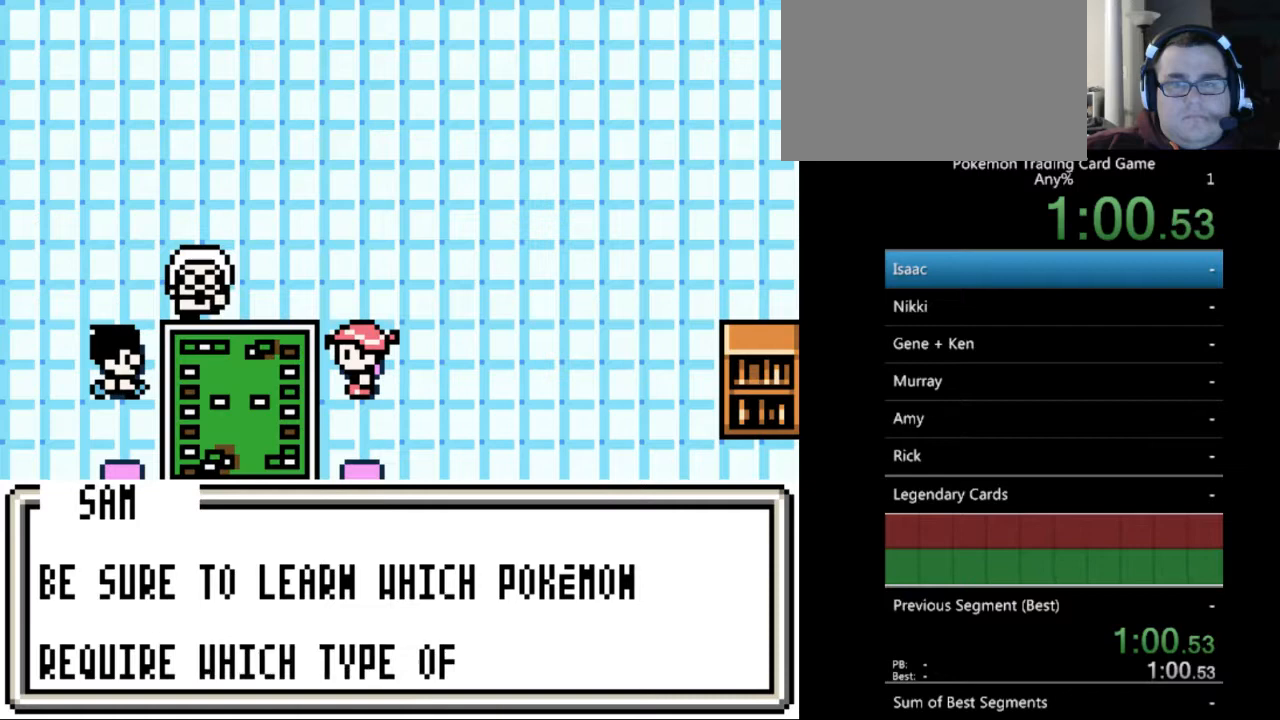
{"buttons": [], "events": [[67, "DPAD_DOWN", "up"], [200, "A", "down"], [300, "A", "up"]]}
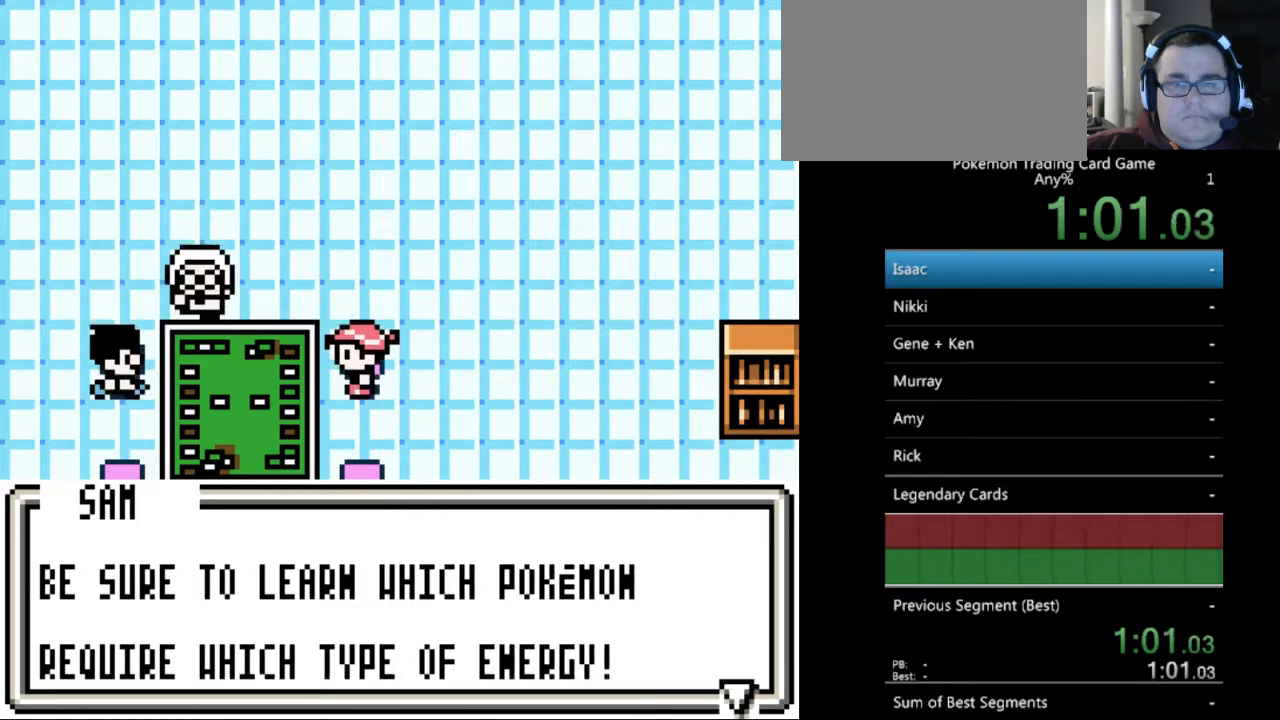
{"buttons": [], "events": [[133, "A", "down"], [200, "A", "up"], [367, "DPAD_DOWN", "down"], [500, "DPAD_DOWN", "up"]]}
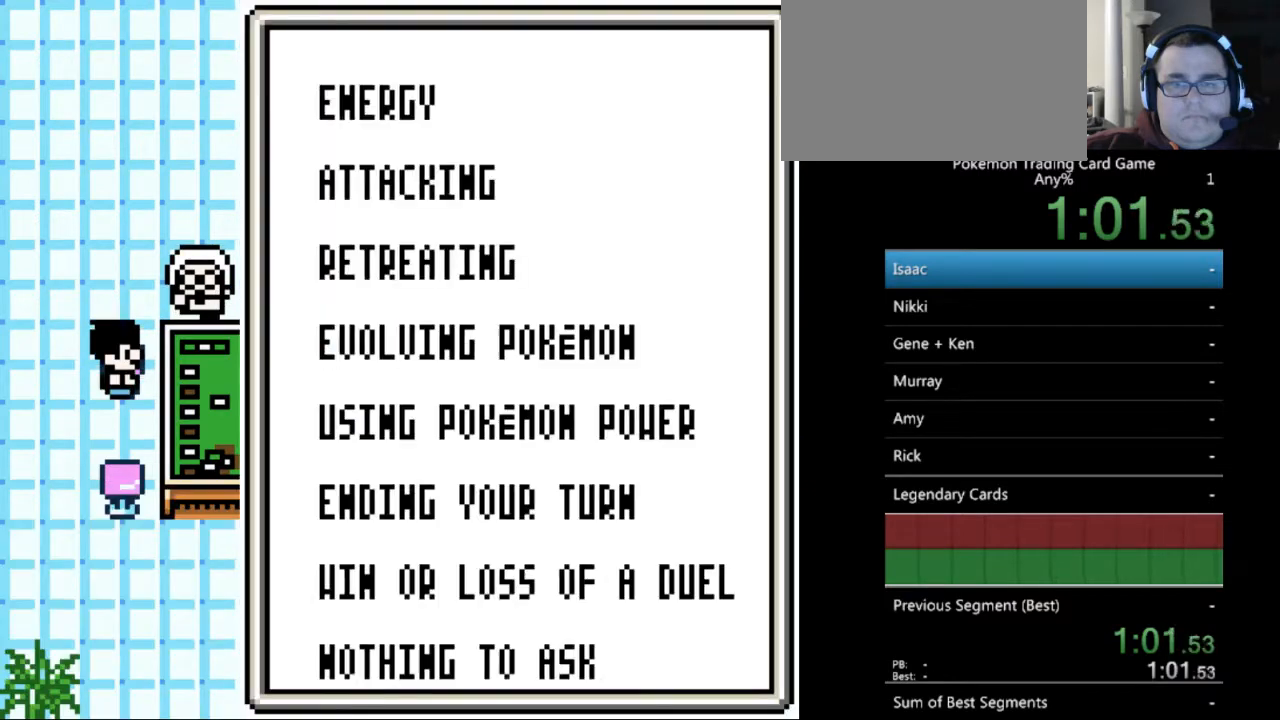
{"buttons": [], "events": [[233, "DPAD_DOWN", "down"], [300, "DPAD_DOWN", "up"], [433, "DPAD_DOWN", "down"], [500, "DPAD_DOWN", "up"]]}
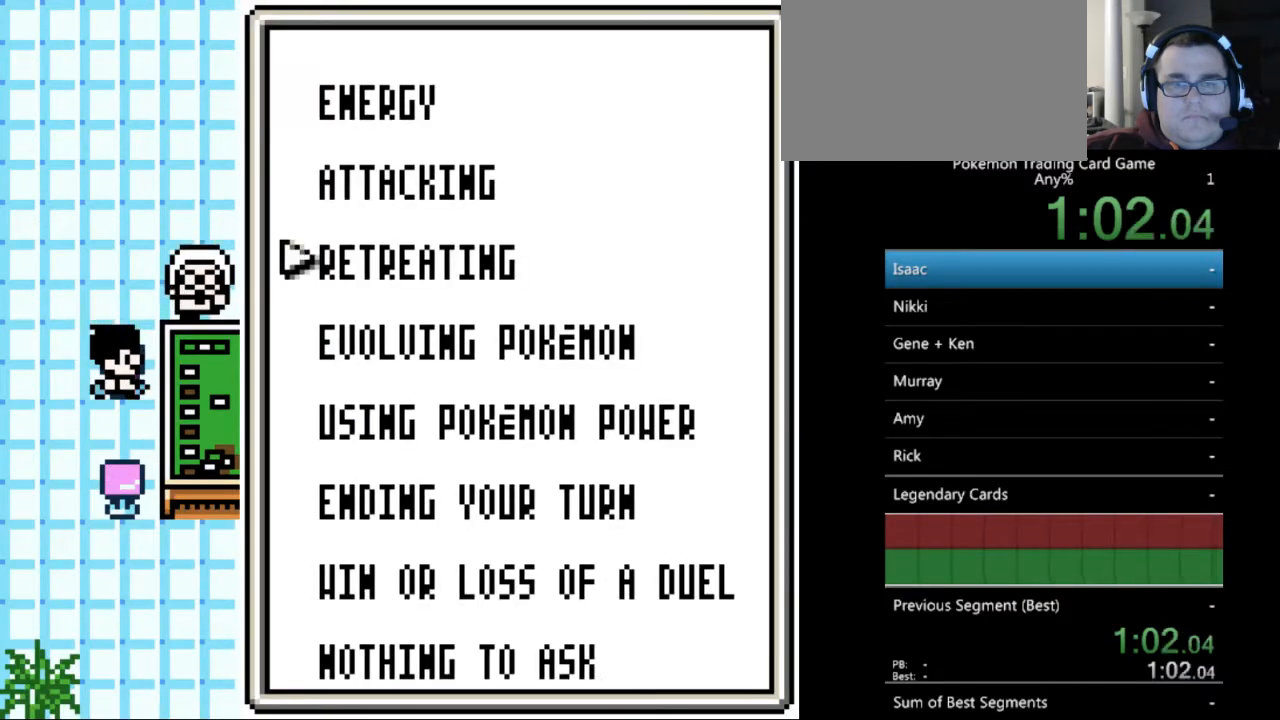
{"buttons": ["DPAD_DOWN"], "events": [[133, "DPAD_DOWN", "down"], [200, "DPAD_DOWN", "up"], [300, "DPAD_DOWN", "down"], [367, "DPAD_DOWN", "up"], [500, "DPAD_DOWN", "down"]]}
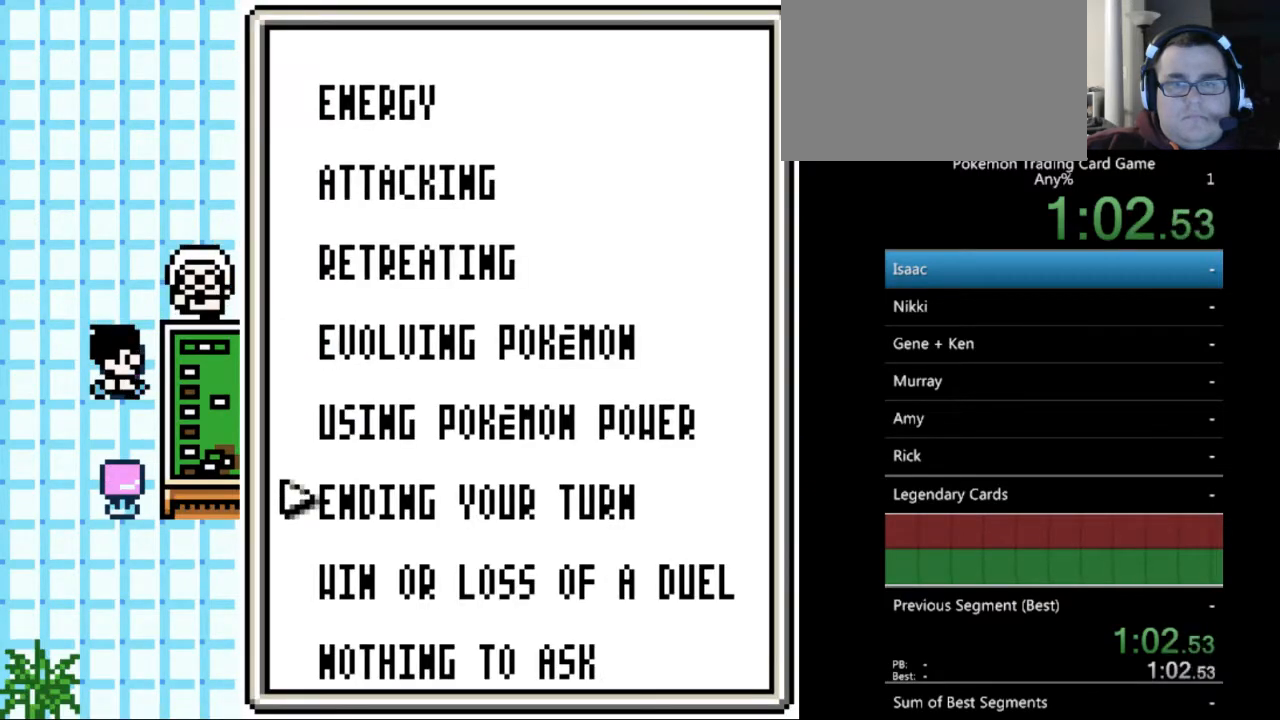
{"buttons": [], "events": [[67, "DPAD_DOWN", "up"], [167, "DPAD_DOWN", "down"], [233, "DPAD_DOWN", "up"], [367, "DPAD_DOWN", "down"], [433, "DPAD_DOWN", "up"]]}
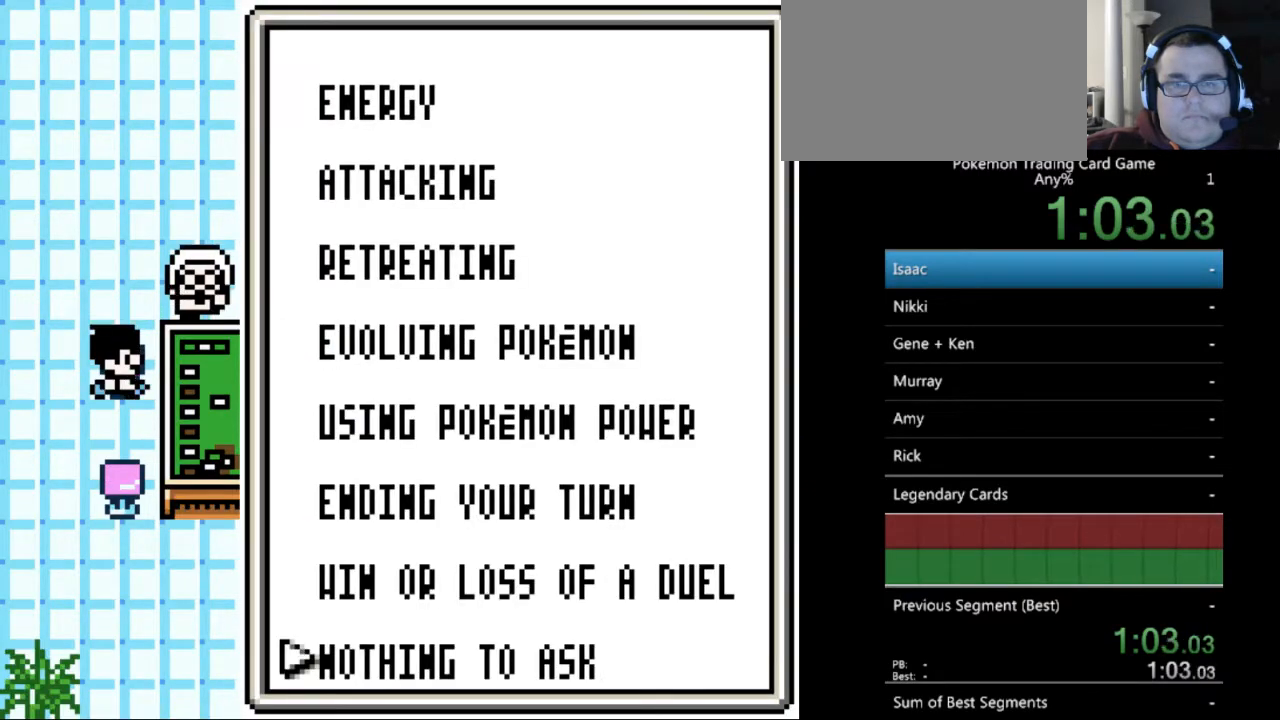
{"buttons": [], "events": [[33, "A", "down"], [133, "A", "up"]]}
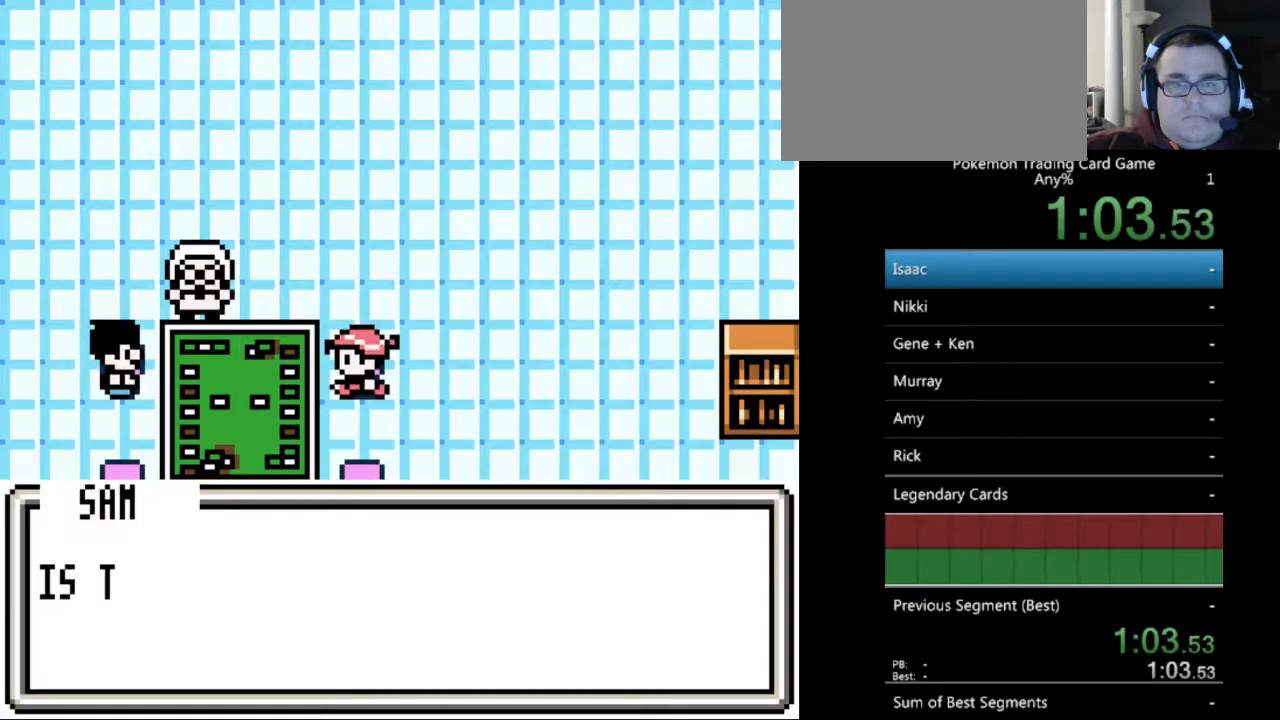
{"buttons": [], "events": [[167, "A", "down"], [233, "A", "up"], [367, "A", "down"], [433, "A", "up"]]}
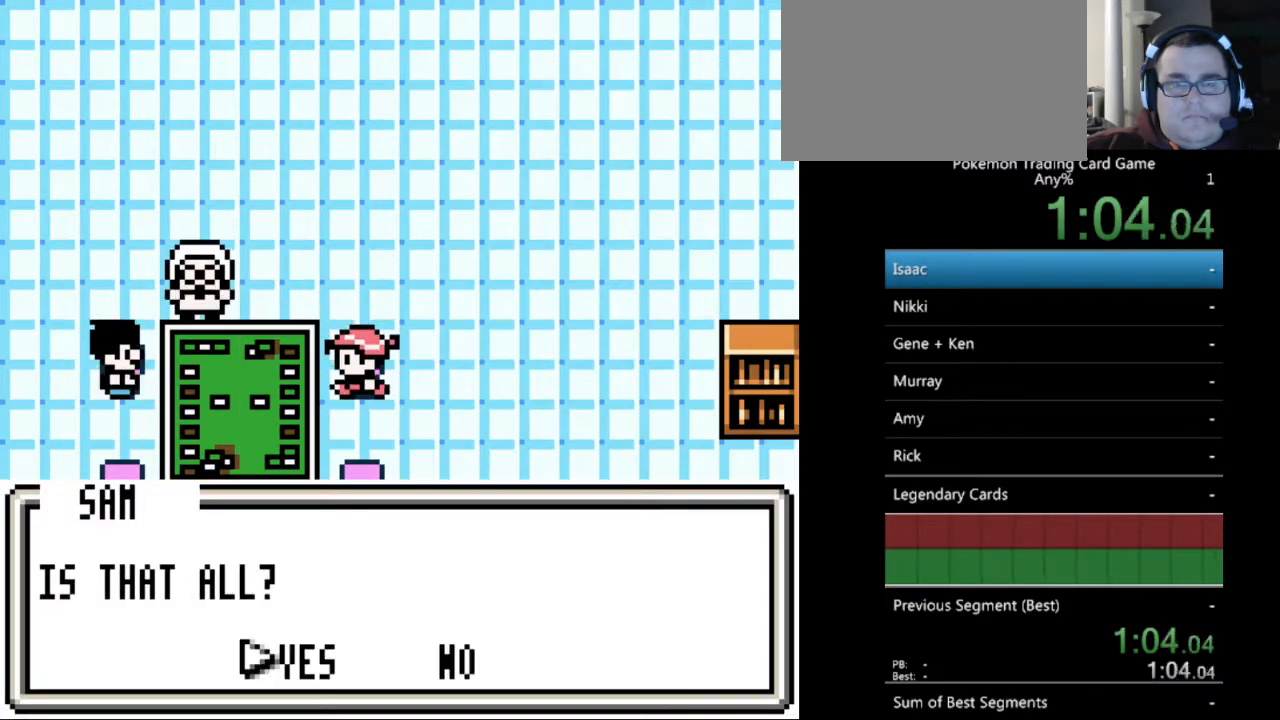
{"buttons": [], "events": [[333, "A", "down"], [400, "A", "up"]]}
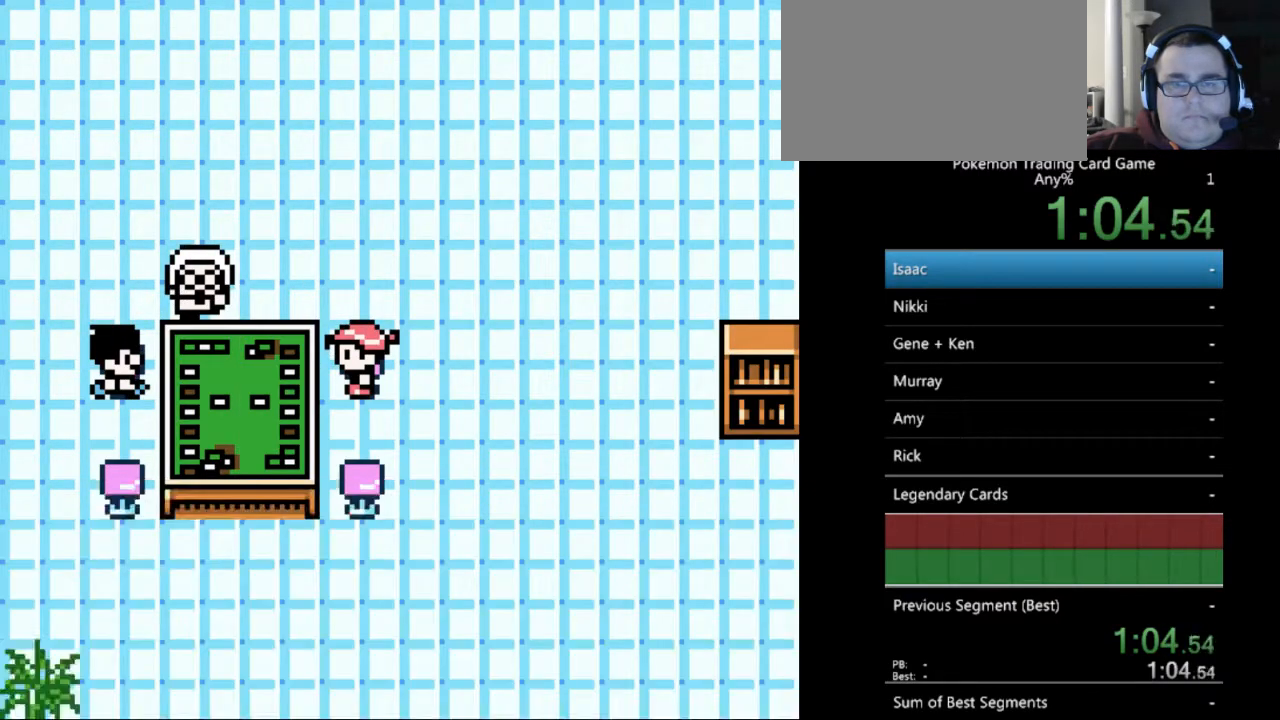
{"buttons": ["A"], "events": [[267, "A", "down"], [333, "A", "up"], [467, "A", "down"]]}
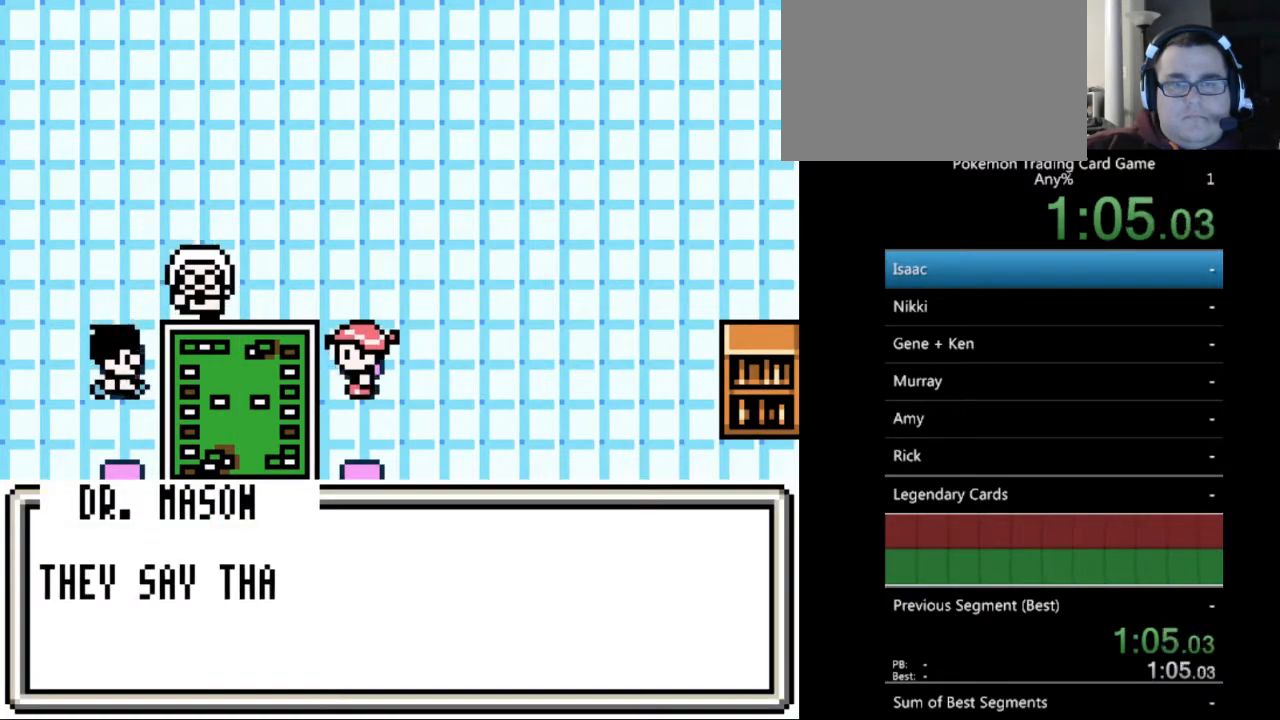
{"buttons": ["A"], "events": [[33, "A", "up"], [200, "A", "down"], [300, "A", "up"], [467, "A", "down"]]}
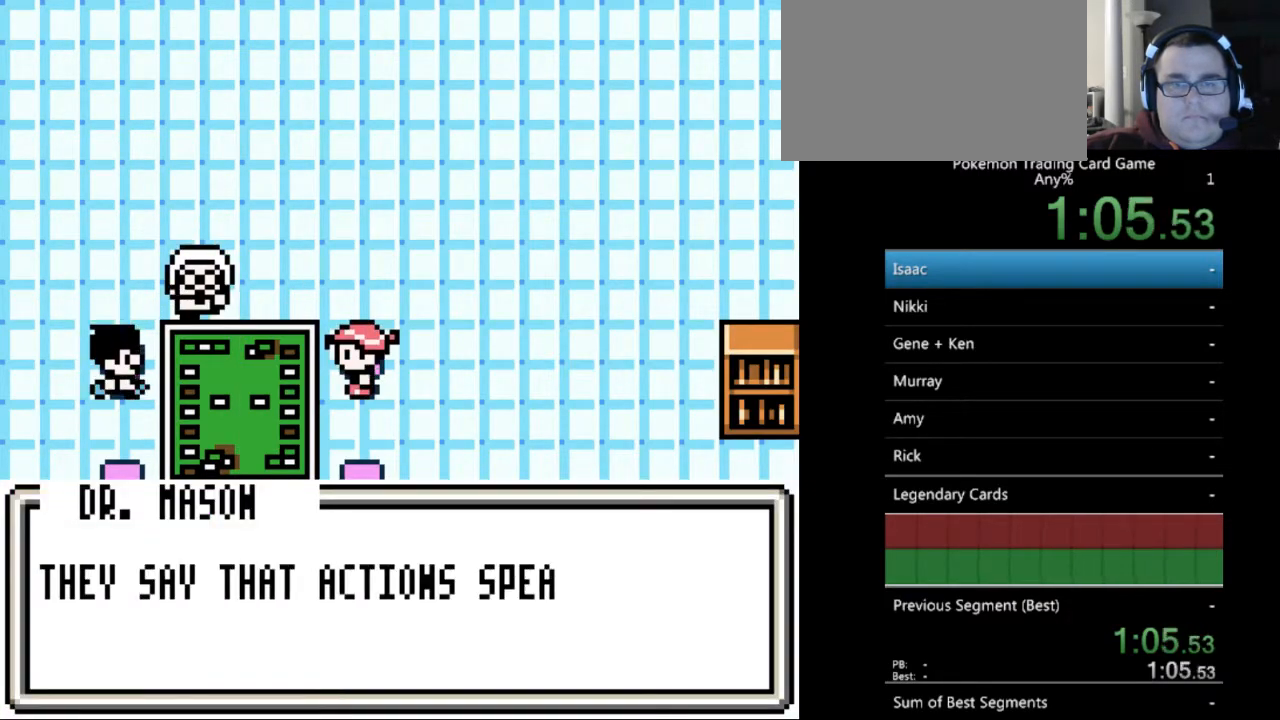
{"buttons": [], "events": [[33, "A", "up"], [167, "A", "down"], [233, "A", "up"], [333, "A", "down"], [467, "A", "up"]]}
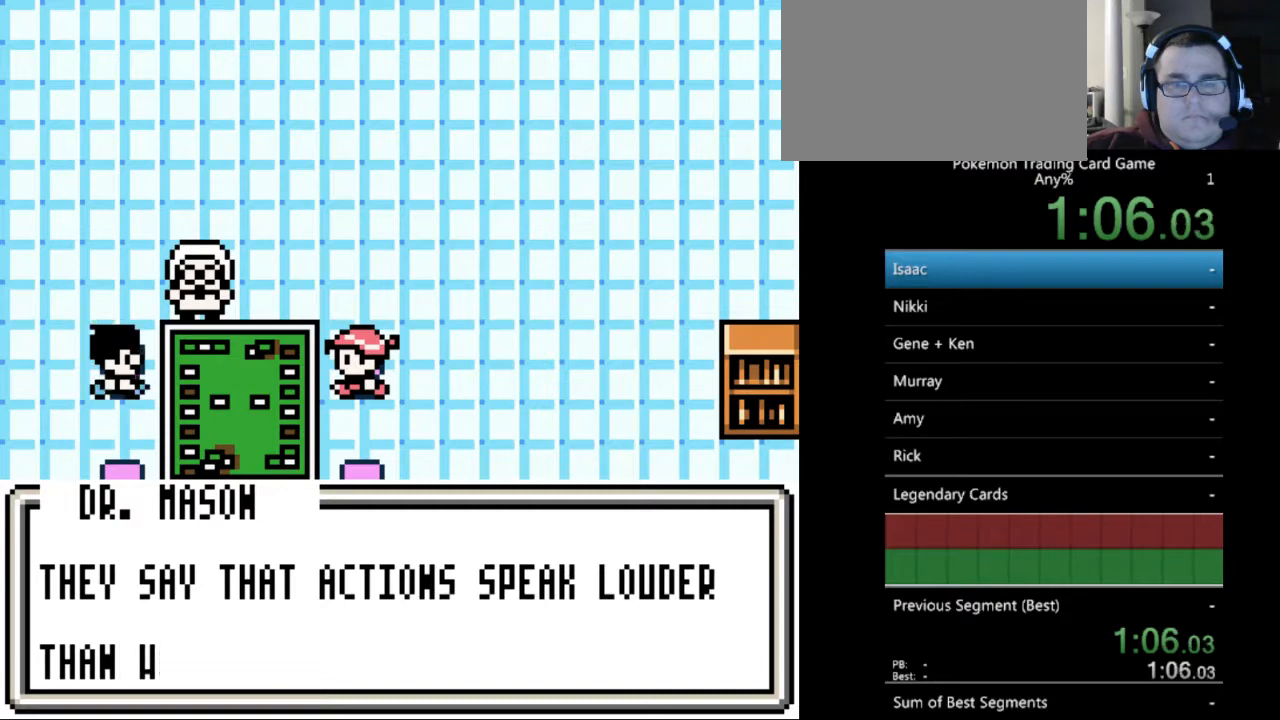
{"buttons": ["A"], "events": [[33, "A", "down"], [167, "A", "up"], [233, "A", "down"], [333, "A", "up"], [467, "A", "down"]]}
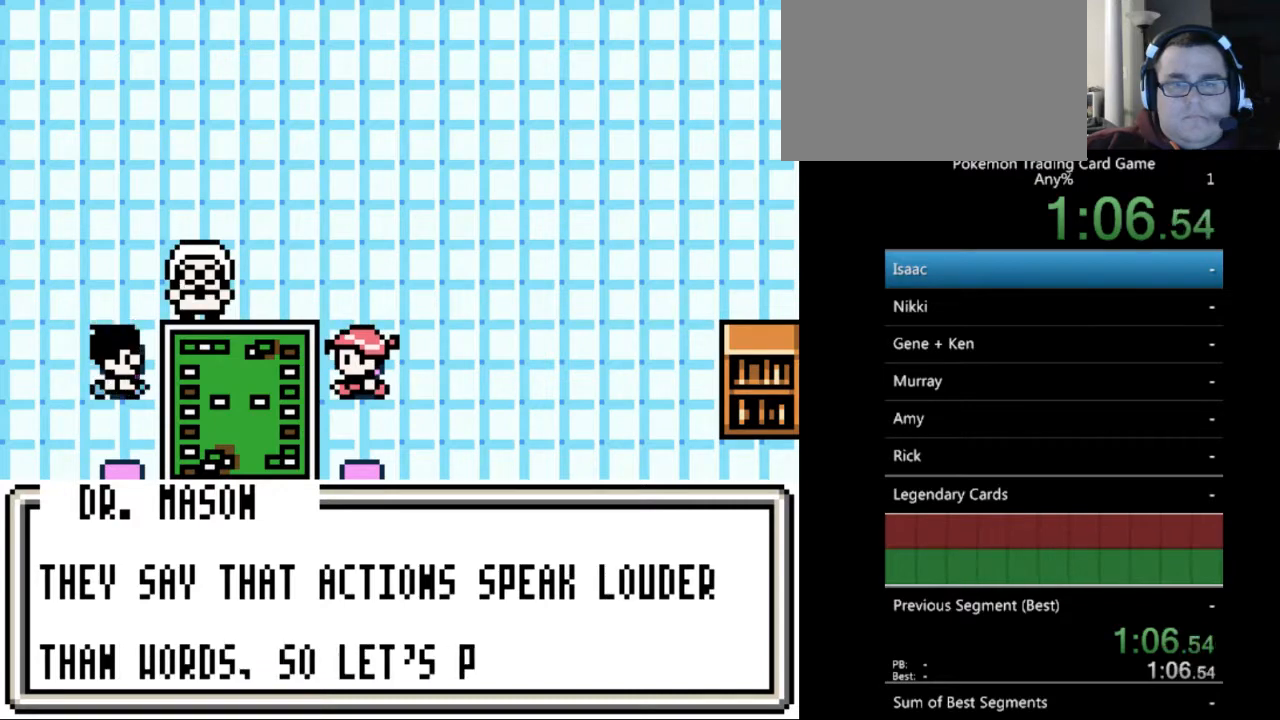
{"buttons": [], "events": [[33, "A", "up"], [133, "A", "down"], [233, "A", "up"], [367, "A", "down"], [467, "A", "up"]]}
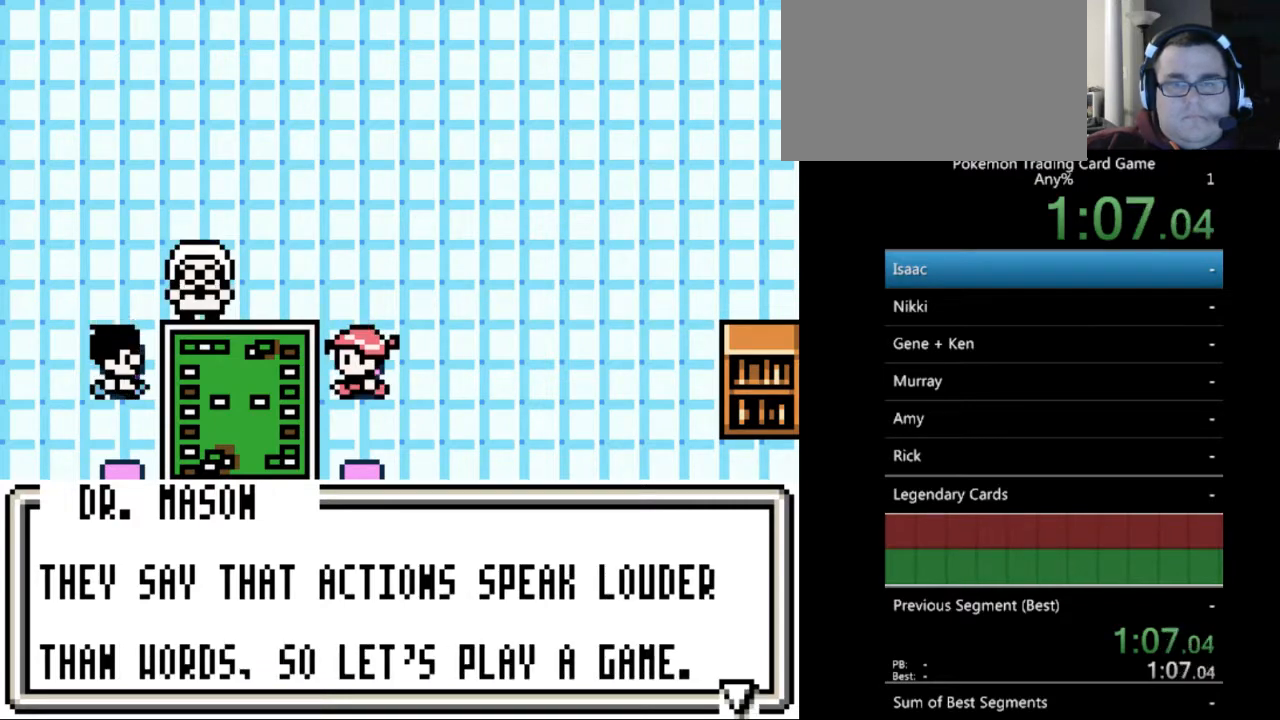
{"buttons": [], "events": [[67, "A", "down"], [133, "A", "up"], [400, "A", "down"], [467, "A", "up"]]}
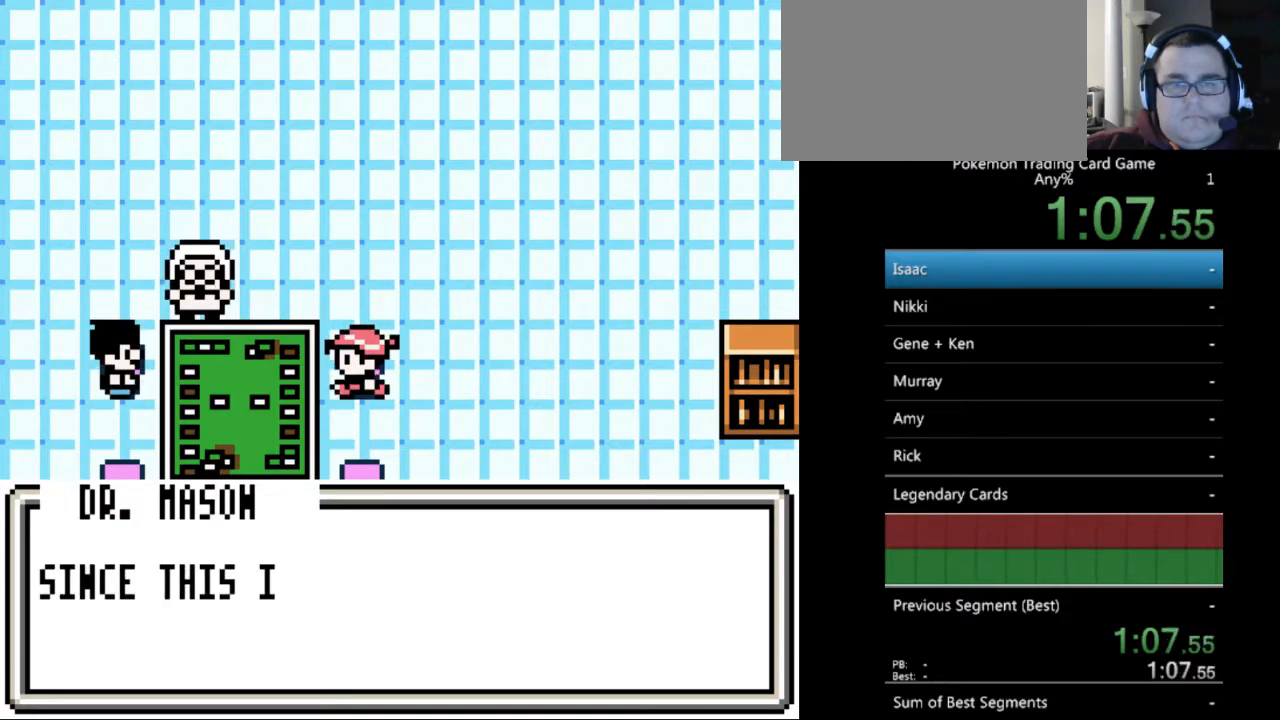
{"buttons": ["A"], "events": [[67, "A", "down"], [200, "A", "up"], [300, "A", "down"], [400, "A", "up"], [500, "A", "down"]]}
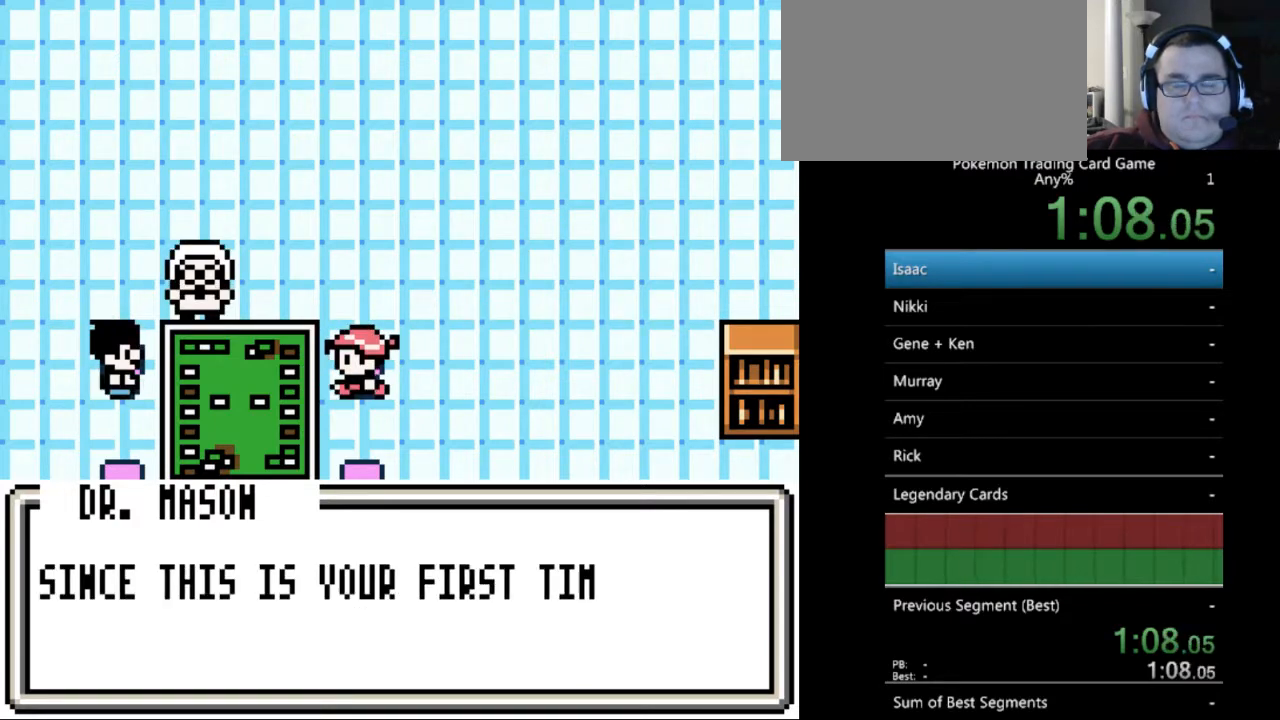
{"buttons": [], "events": [[100, "A", "up"], [200, "A", "down"], [300, "A", "up"], [400, "A", "down"], [500, "A", "up"]]}
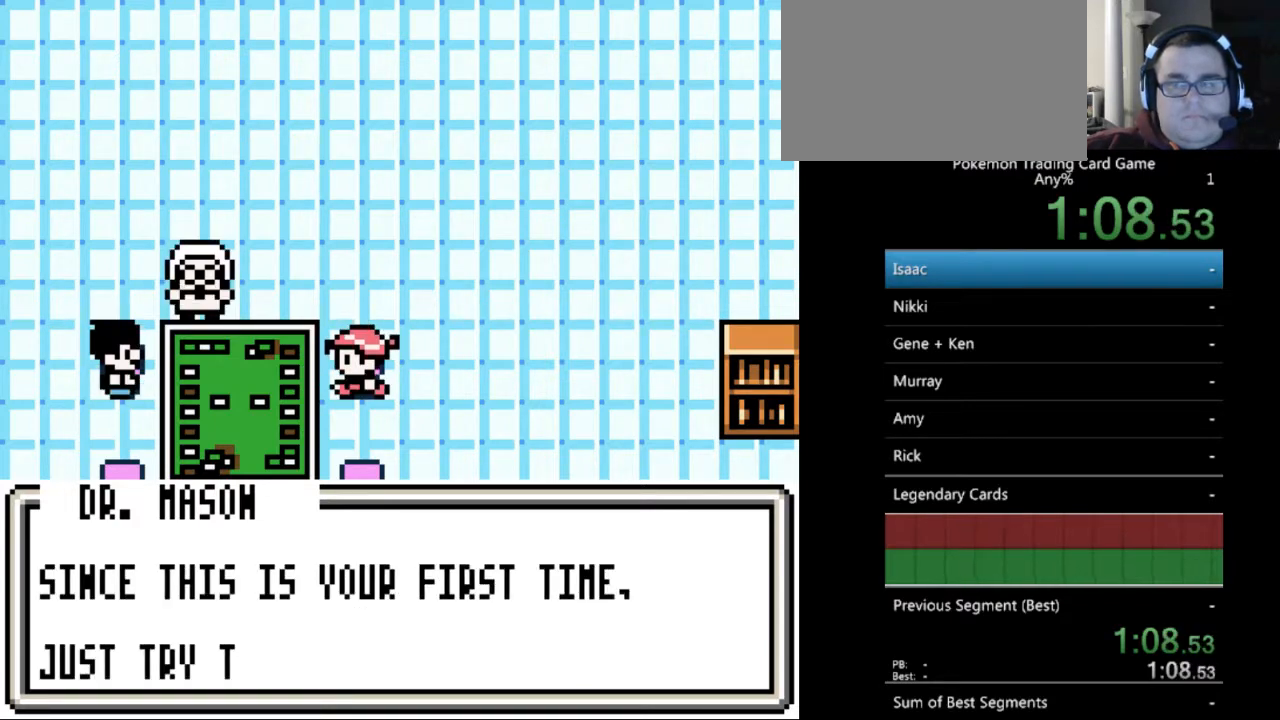
{"buttons": ["A"], "events": [[100, "A", "down"], [200, "A", "up"], [300, "A", "down"], [400, "A", "up"], [500, "A", "down"]]}
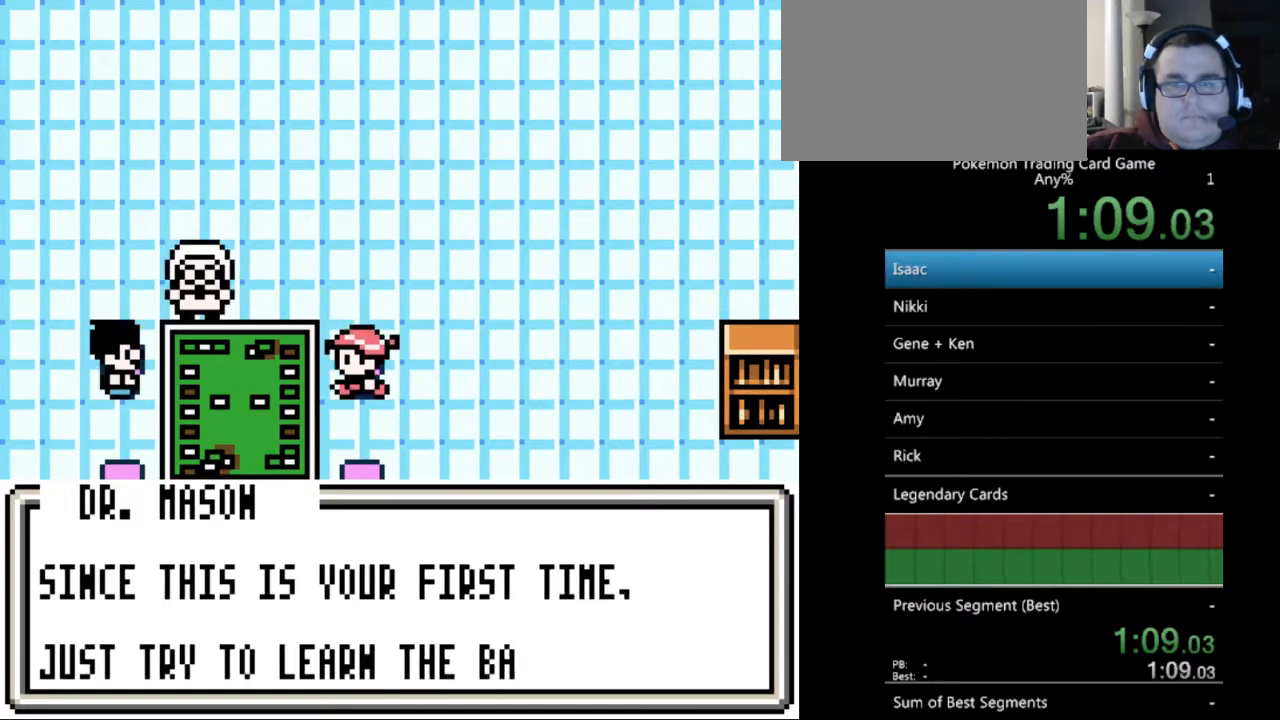
{"buttons": [], "events": [[100, "A", "up"], [200, "A", "down"], [300, "A", "up"], [400, "A", "down"], [500, "A", "up"]]}
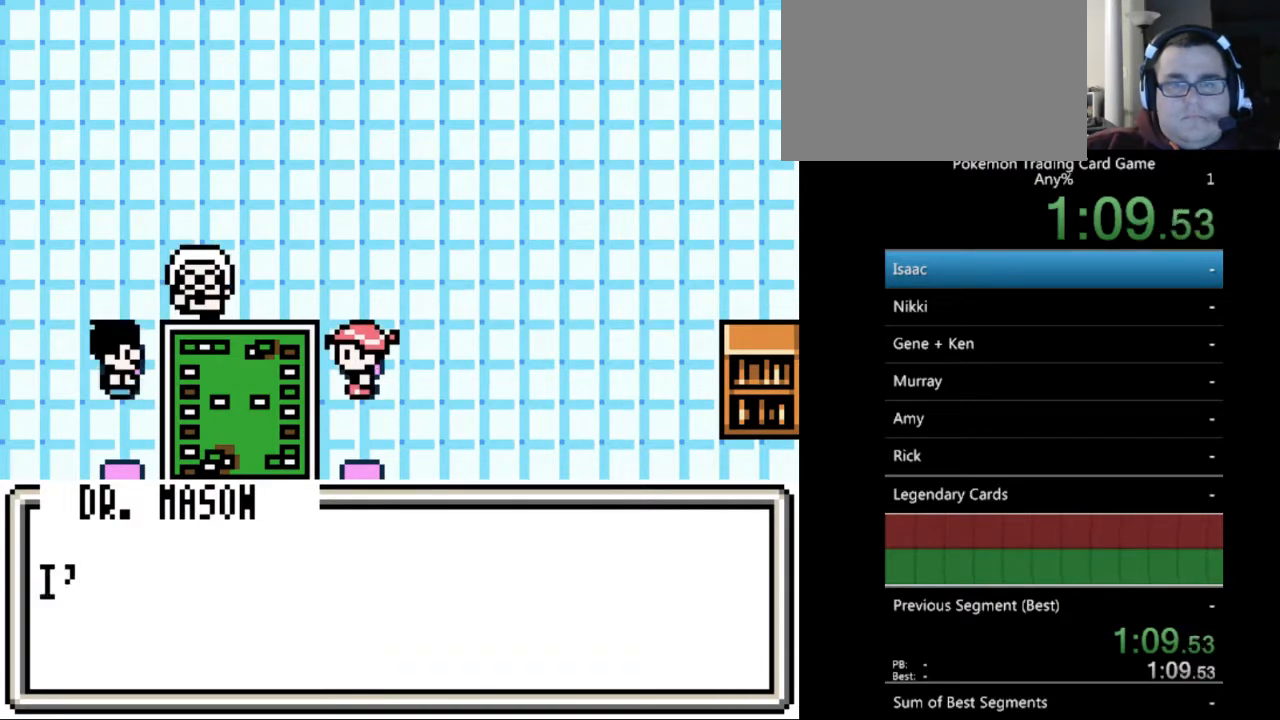
{"buttons": ["A"], "events": [[100, "A", "down"], [200, "A", "up"], [300, "A", "down"], [400, "A", "up"], [500, "A", "down"]]}
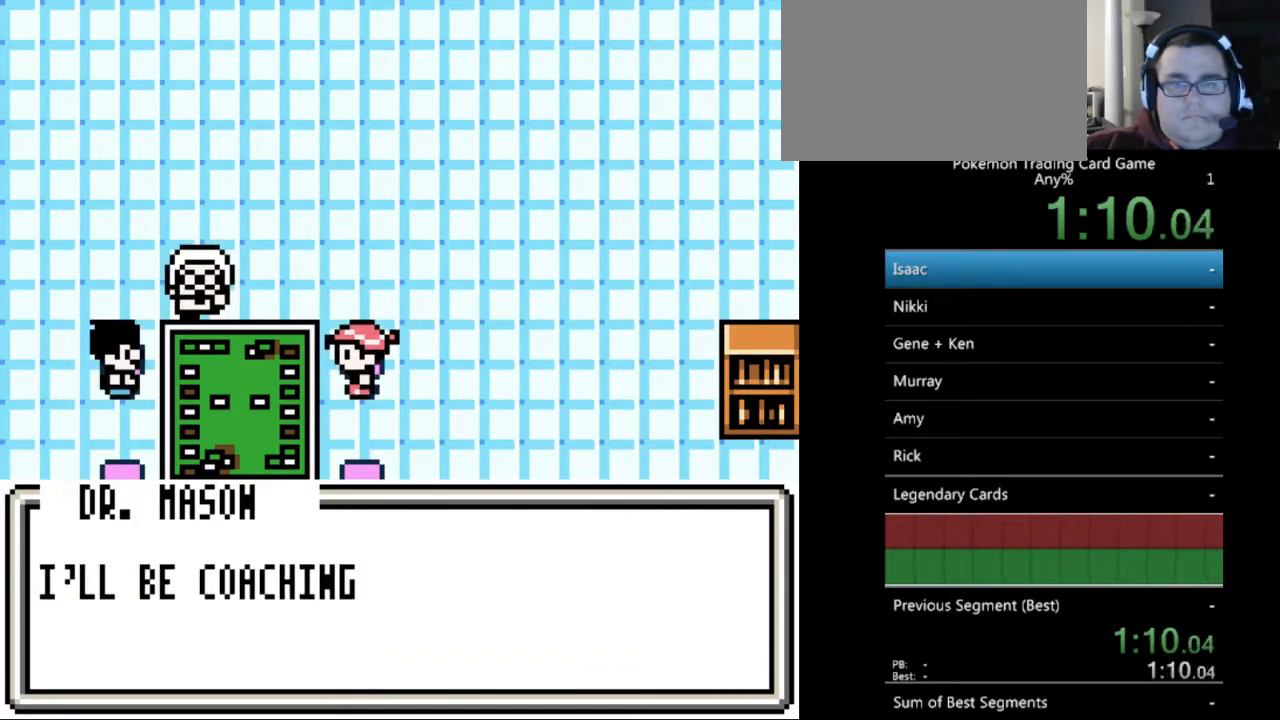
{"buttons": [], "events": [[100, "A", "up"], [200, "A", "down"], [300, "A", "up"], [400, "A", "down"], [467, "A", "up"]]}
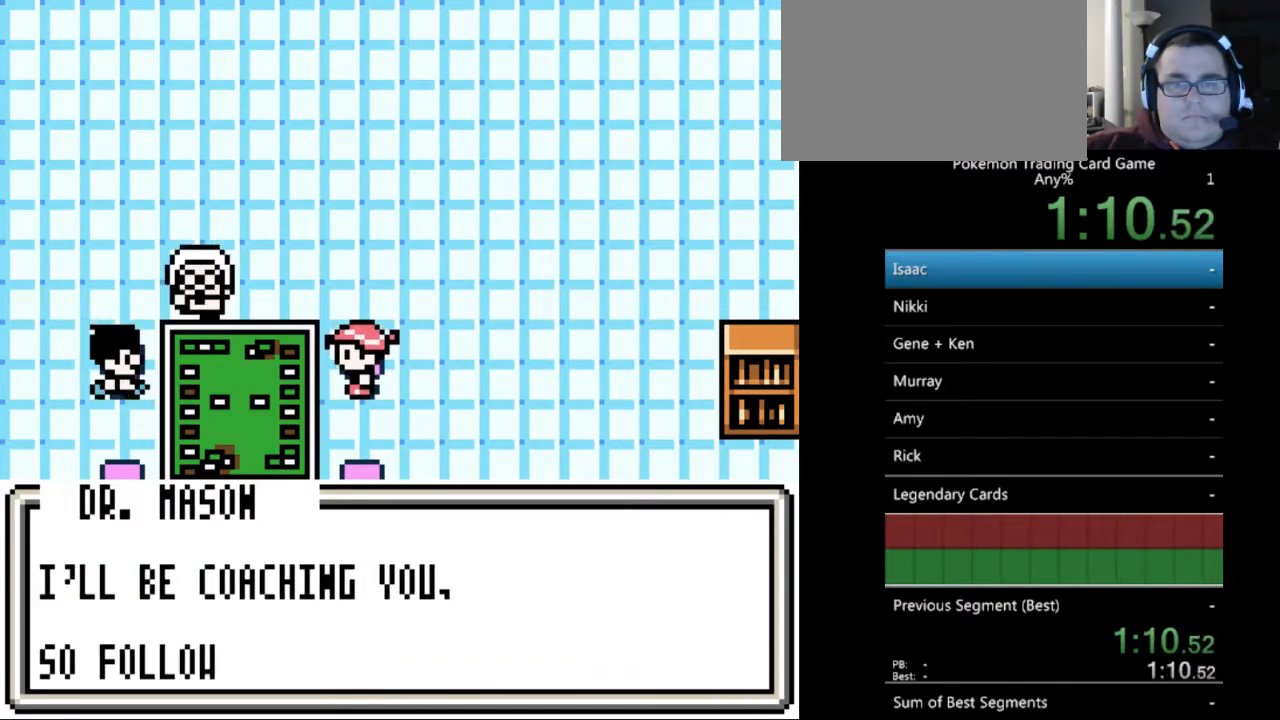
{"buttons": ["A"], "events": [[100, "A", "down"], [167, "A", "up"], [267, "A", "down"], [367, "A", "up"], [467, "A", "down"]]}
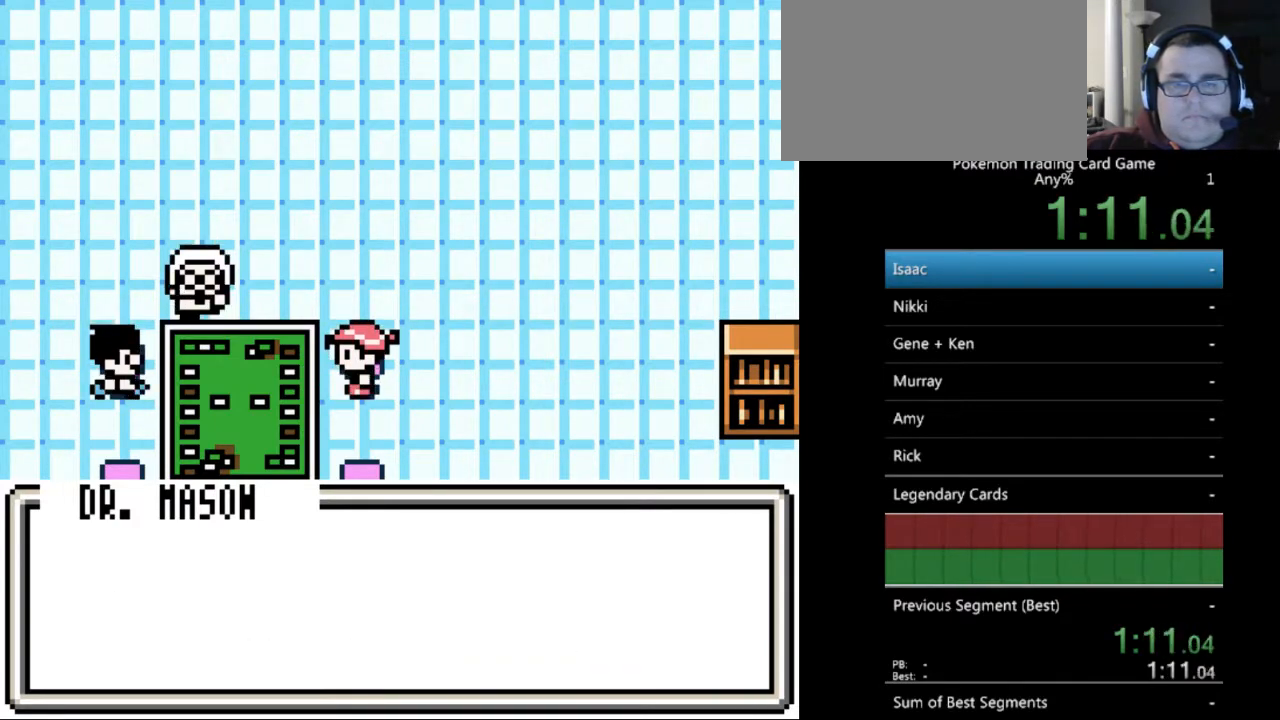
{"buttons": [], "events": [[67, "A", "up"], [167, "A", "down"], [267, "A", "up"], [367, "A", "down"], [433, "A", "up"]]}
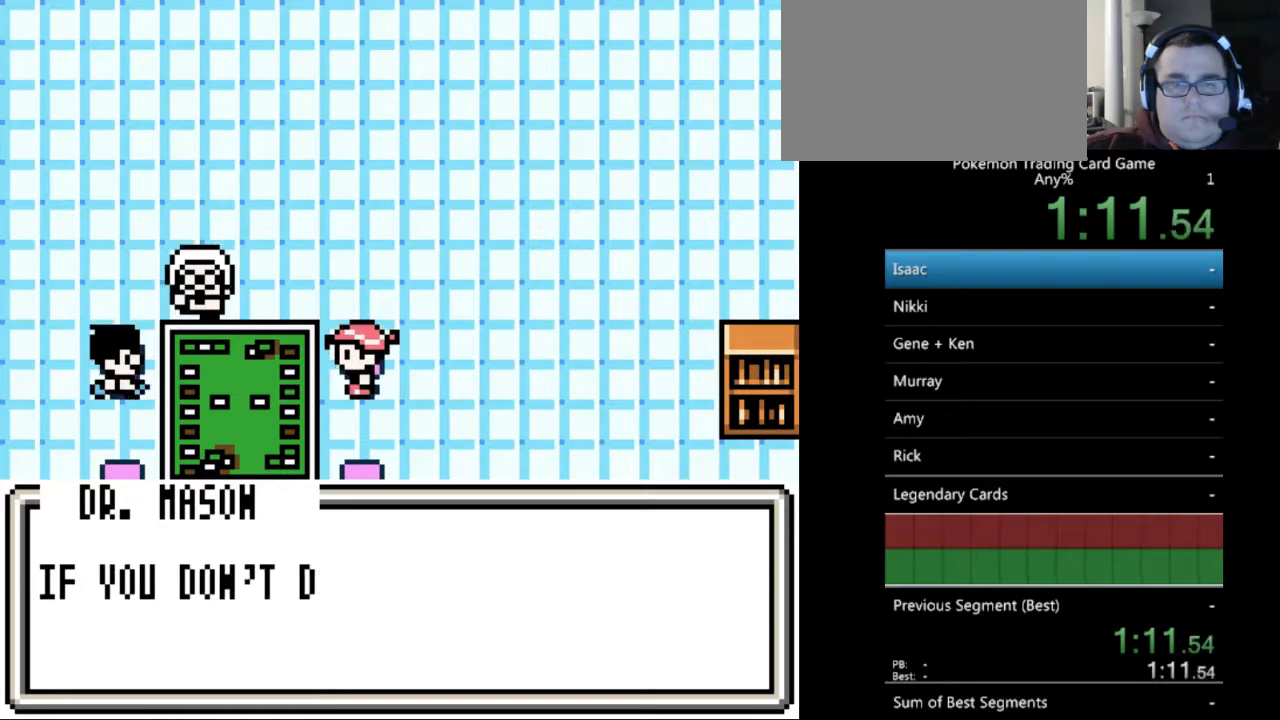
{"buttons": ["A"], "events": [[67, "A", "down"], [133, "A", "up"], [267, "A", "down"], [333, "A", "up"], [433, "A", "down"]]}
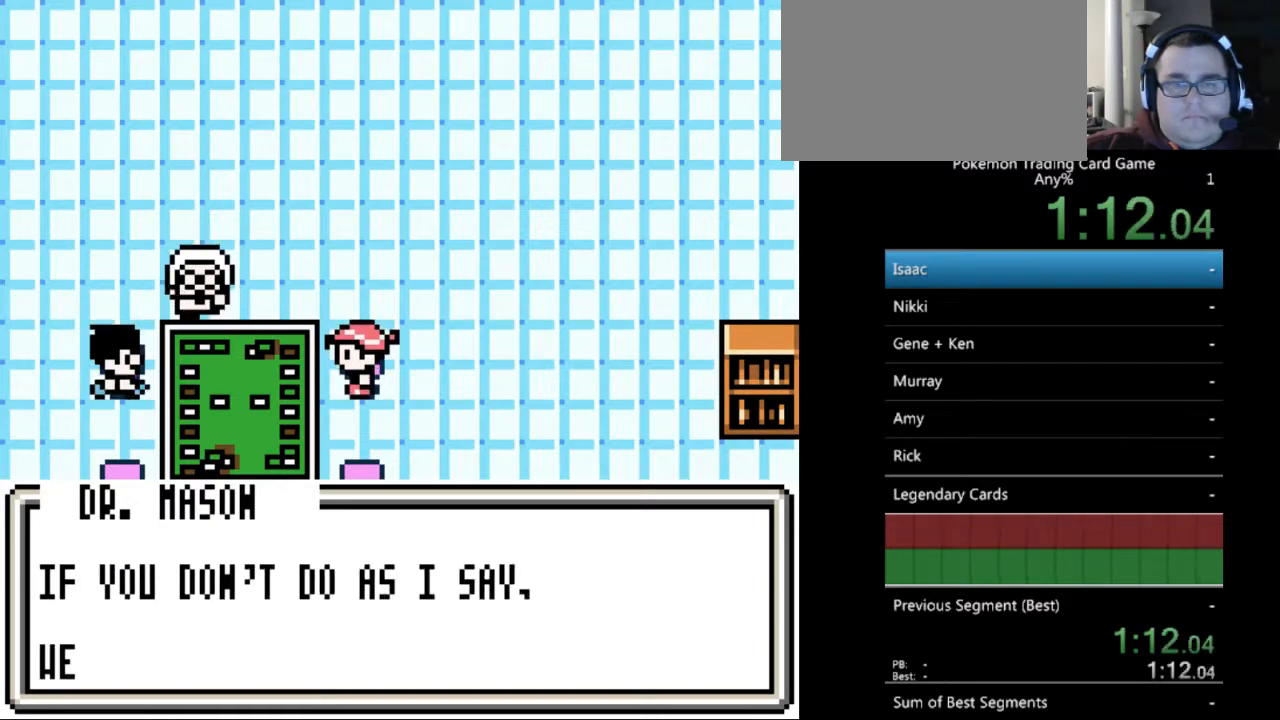
{"buttons": [], "events": [[33, "A", "up"], [133, "A", "down"], [233, "A", "up"], [333, "A", "down"], [400, "A", "up"]]}
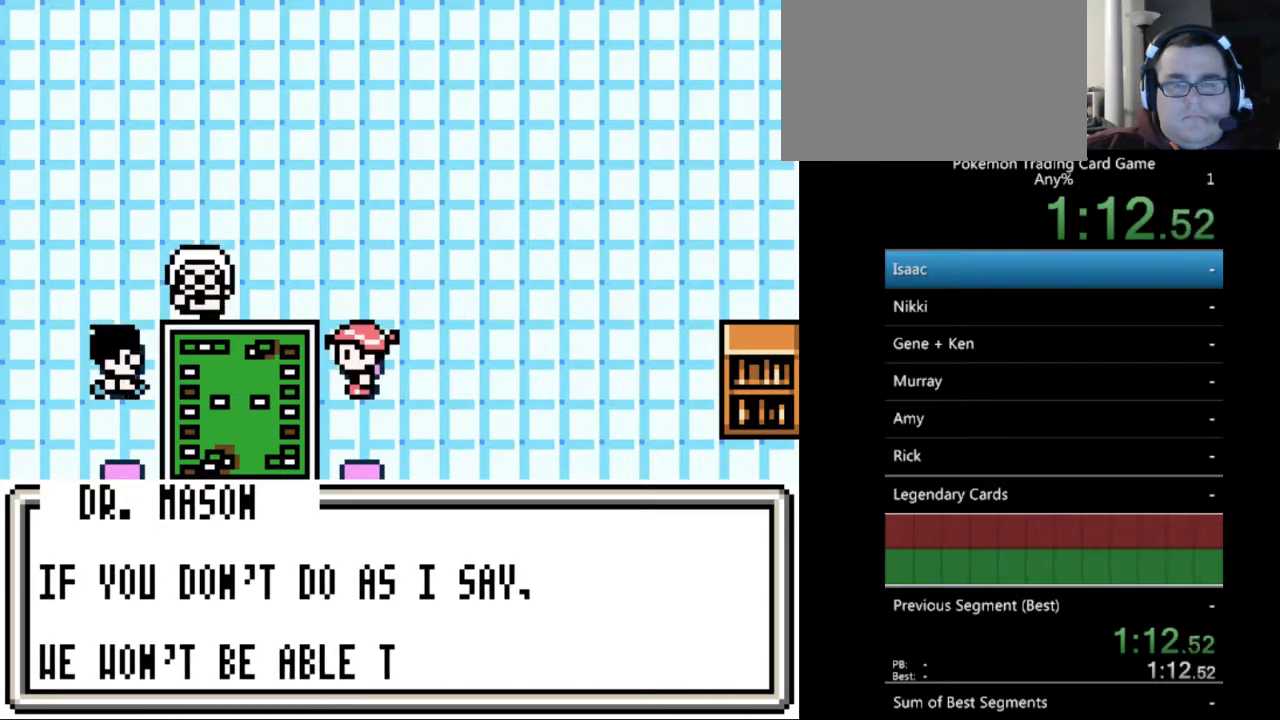
{"buttons": [], "events": [[33, "A", "down"], [100, "A", "up"], [233, "A", "down"], [300, "A", "up"], [400, "A", "down"], [500, "A", "up"]]}
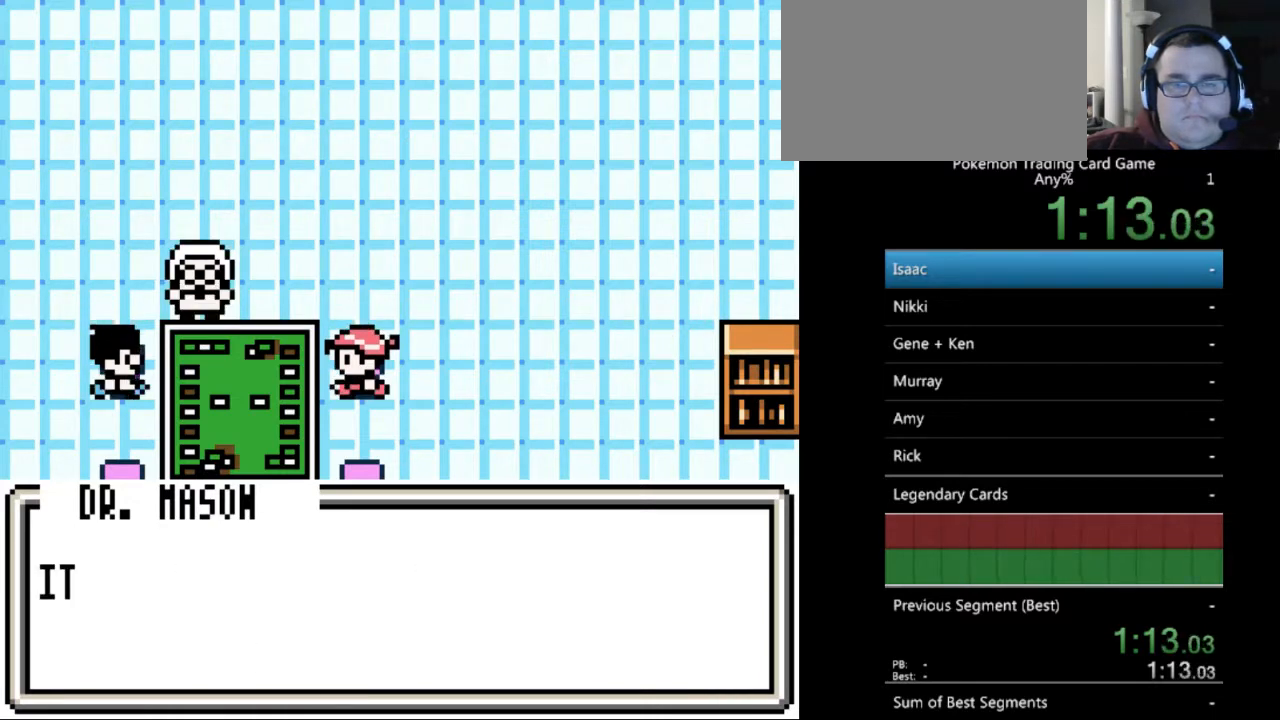
{"buttons": [], "events": [[133, "A", "down"], [200, "A", "up"], [300, "A", "down"], [433, "A", "up"]]}
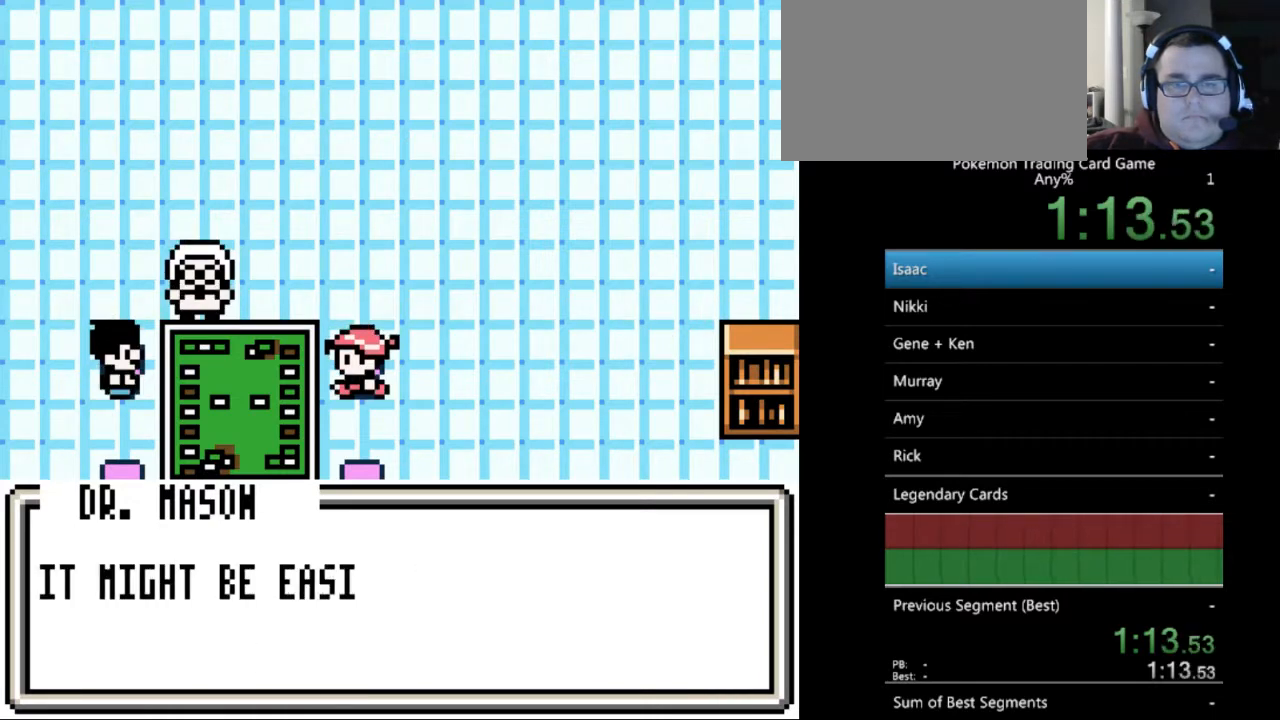
{"buttons": [], "events": [[33, "A", "down"], [100, "A", "up"], [233, "A", "down"], [300, "A", "up"], [433, "A", "down"], [500, "A", "up"]]}
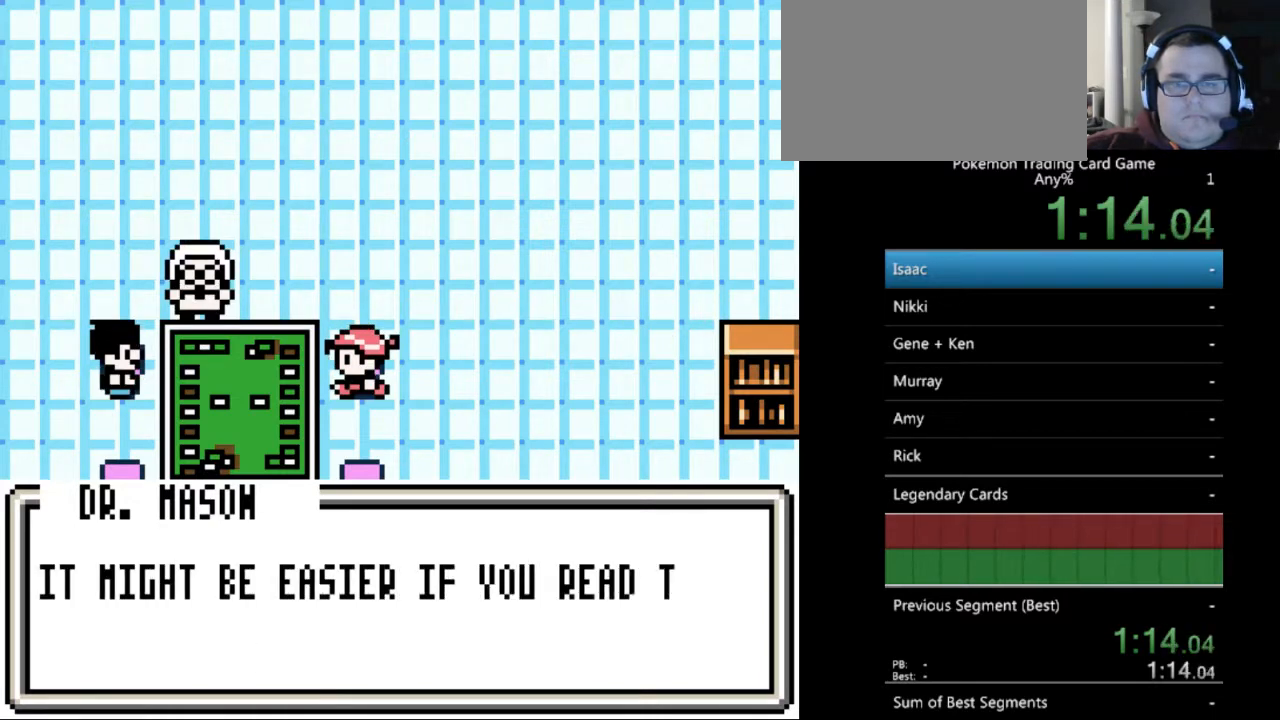
{"buttons": [], "events": [[100, "A", "down"], [233, "A", "up"], [333, "A", "down"], [400, "A", "up"]]}